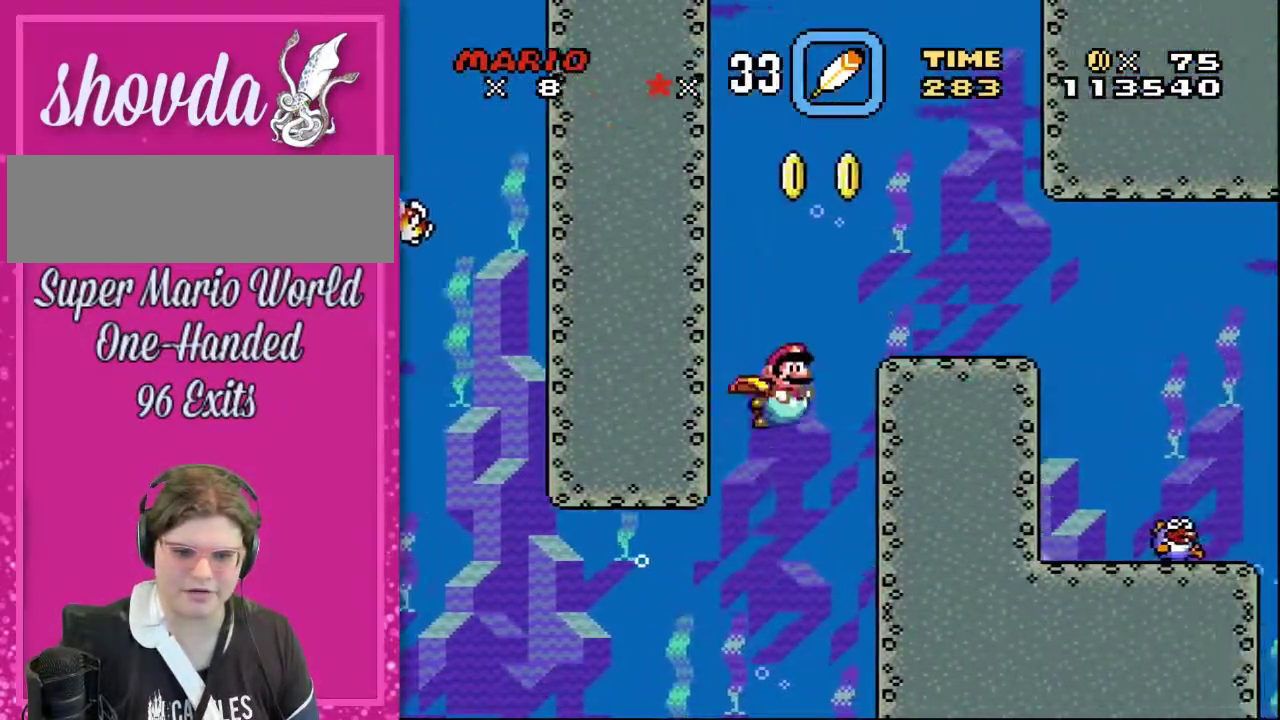
Gameplay with a controller (Nintendo layout); each line is a JSON object with the inputs held at the frame after it. "events" lists button and stick changes between this image and that frame as [ms after this image, input, new state], when the widget could be followed in between. Not read: L3 R3.
{"buttons": ["DPAD_RIGHT"], "events": [[17, "B", "up"], [67, "B", "down"], [167, "B", "up"], [200, "X", "down"], [217, "DPAD_UP", "up"], [217, "X", "up"], [333, "DPAD_UP", "down"], [333, "X", "down"], [450, "DPAD_UP", "up"], [450, "X", "up"]]}
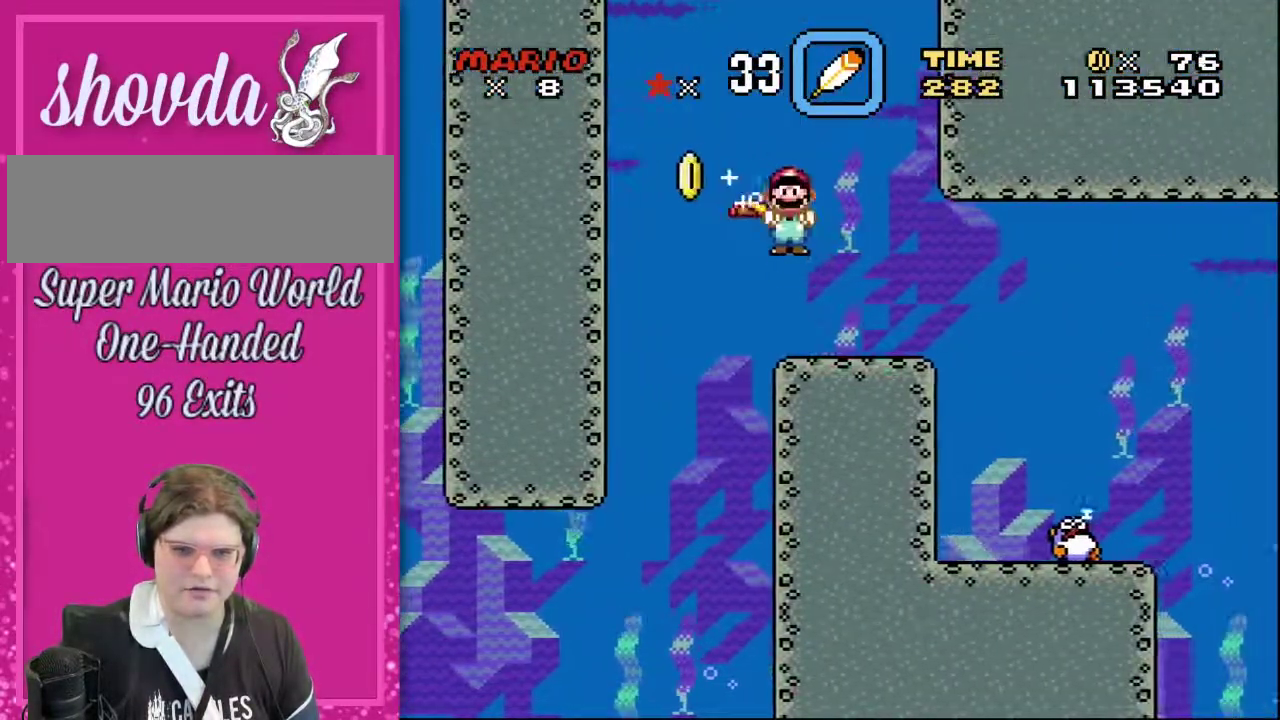
{"buttons": ["DPAD_RIGHT"], "events": []}
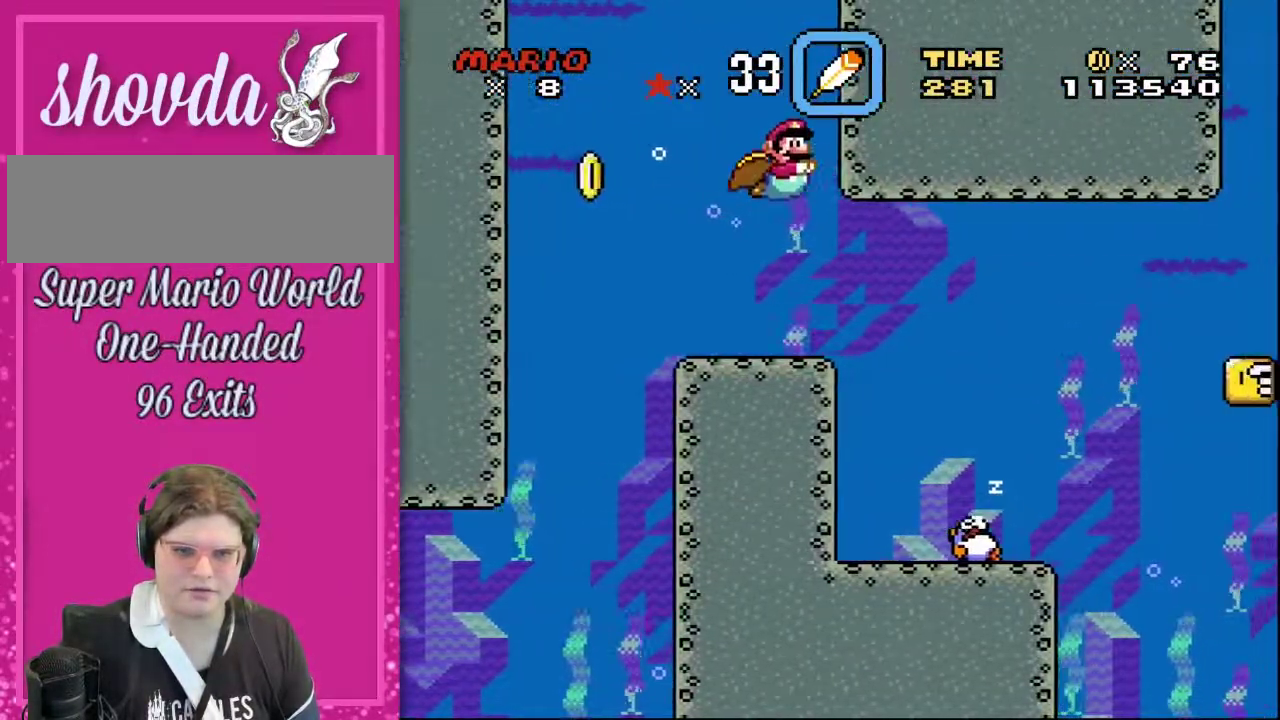
{"buttons": ["DPAD_RIGHT"], "events": []}
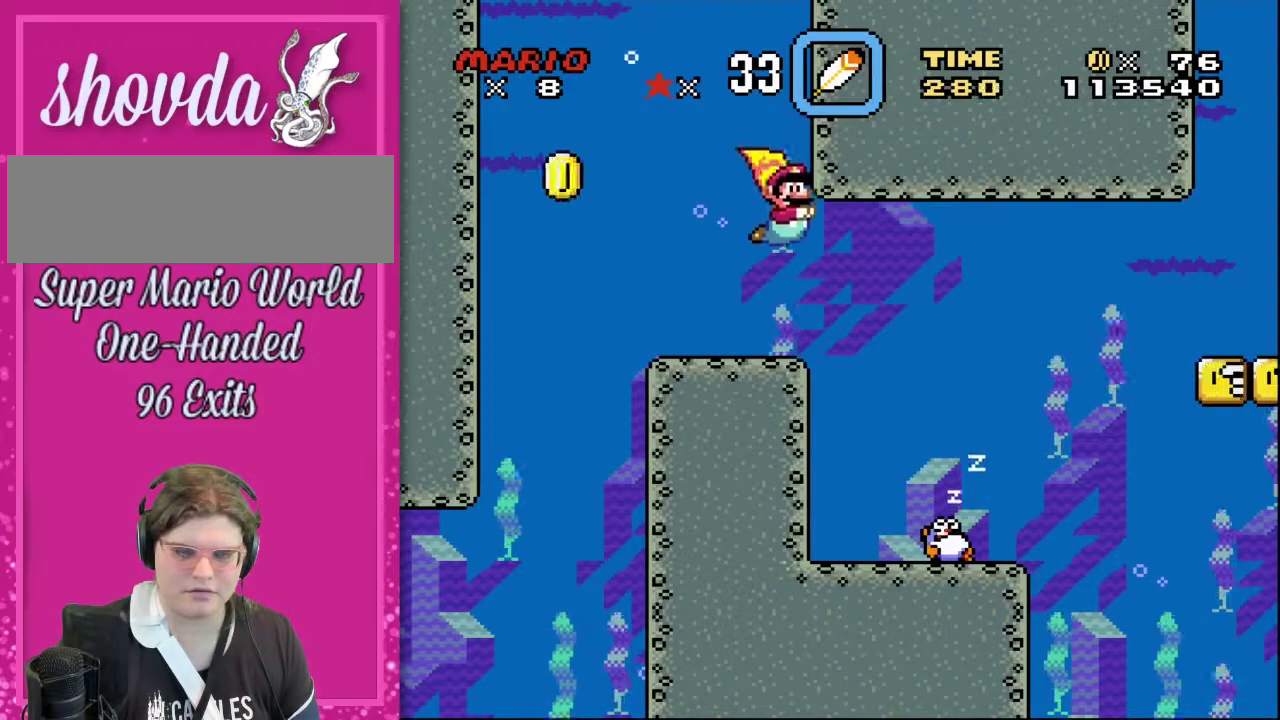
{"buttons": ["X", "DPAD_RIGHT"], "events": [[67, "X", "down"], [100, "DPAD_UP", "down"], [250, "DPAD_UP", "up"], [283, "X", "up"], [467, "X", "down"]]}
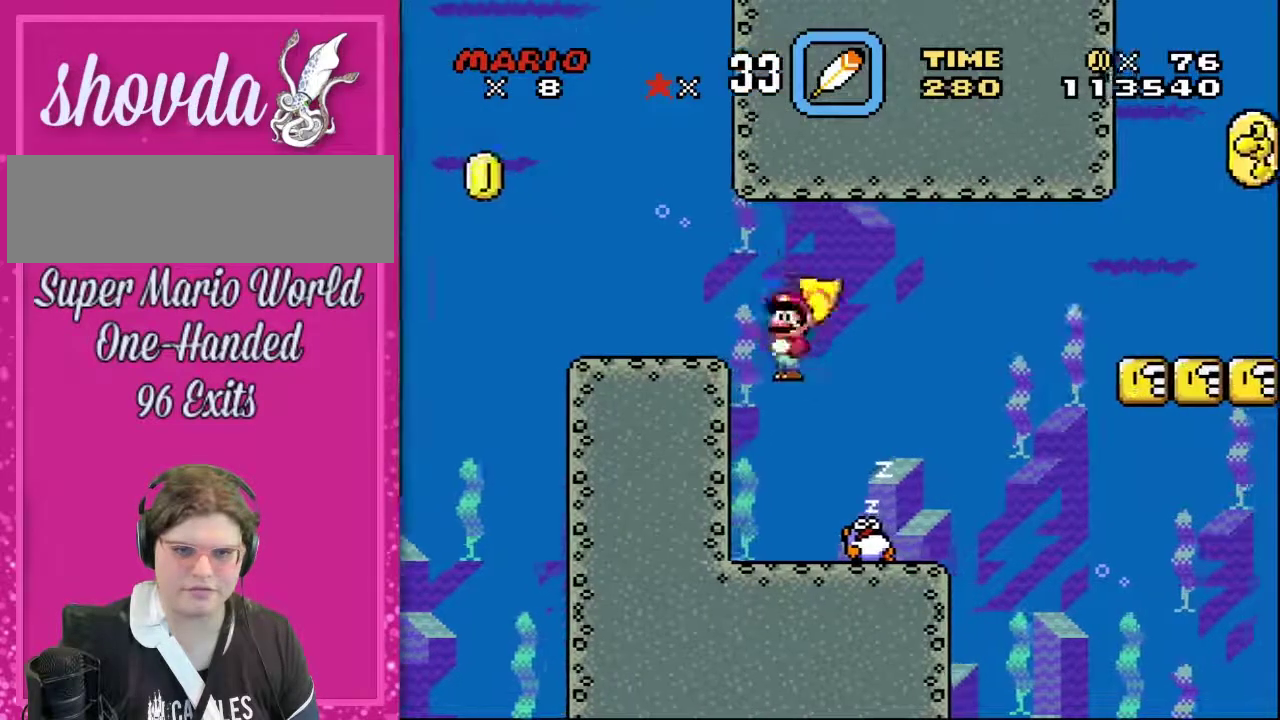
{"buttons": ["B", "DPAD_UP", "DPAD_RIGHT"], "events": [[17, "DPAD_UP", "down"], [67, "DPAD_UP", "up"], [133, "X", "up"], [167, "B", "down"], [200, "DPAD_UP", "down"], [383, "B", "up"], [450, "B", "down"]]}
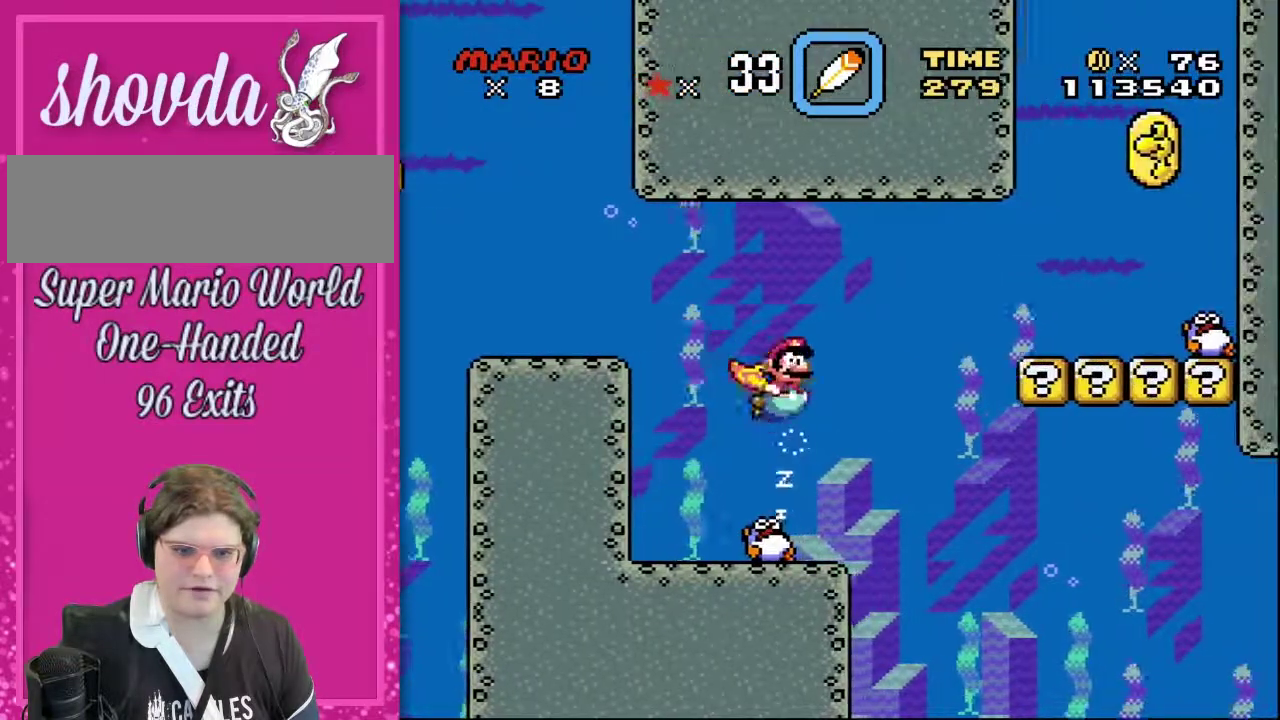
{"buttons": ["DPAD_RIGHT"], "events": [[83, "B", "up"], [83, "DPAD_UP", "up"]]}
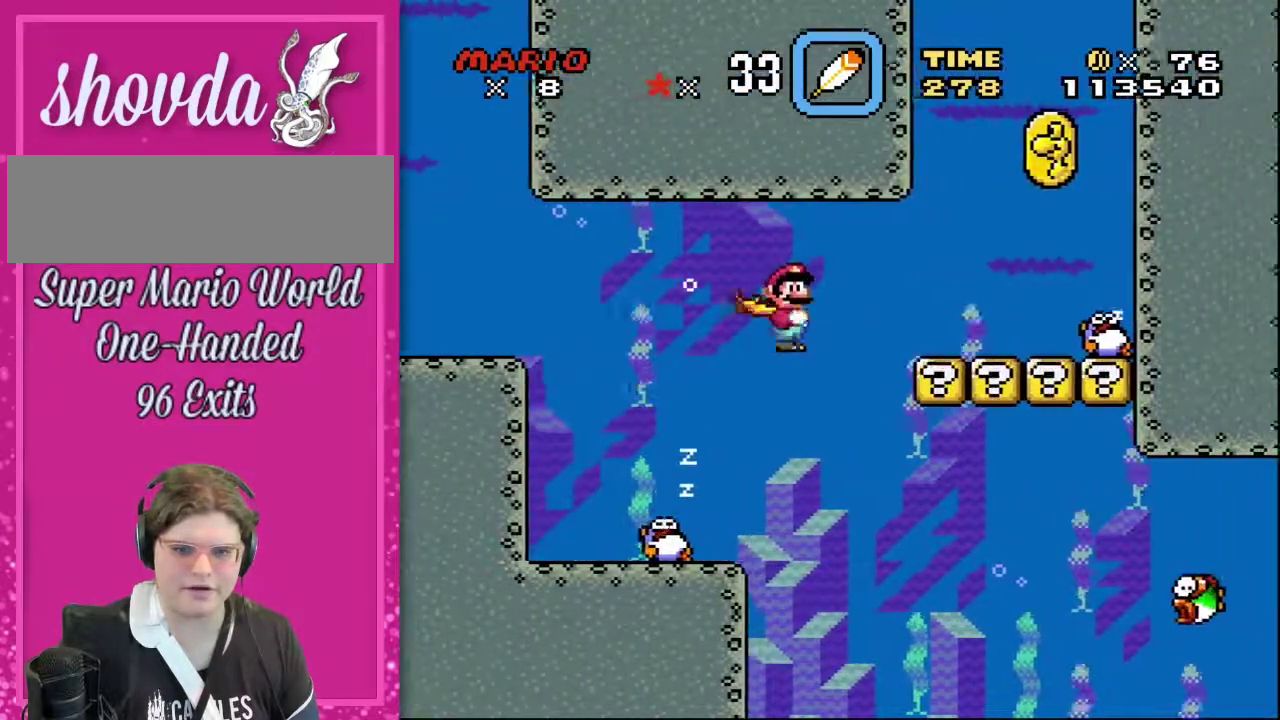
{"buttons": ["DPAD_RIGHT"], "events": [[33, "X", "down"], [150, "X", "up"]]}
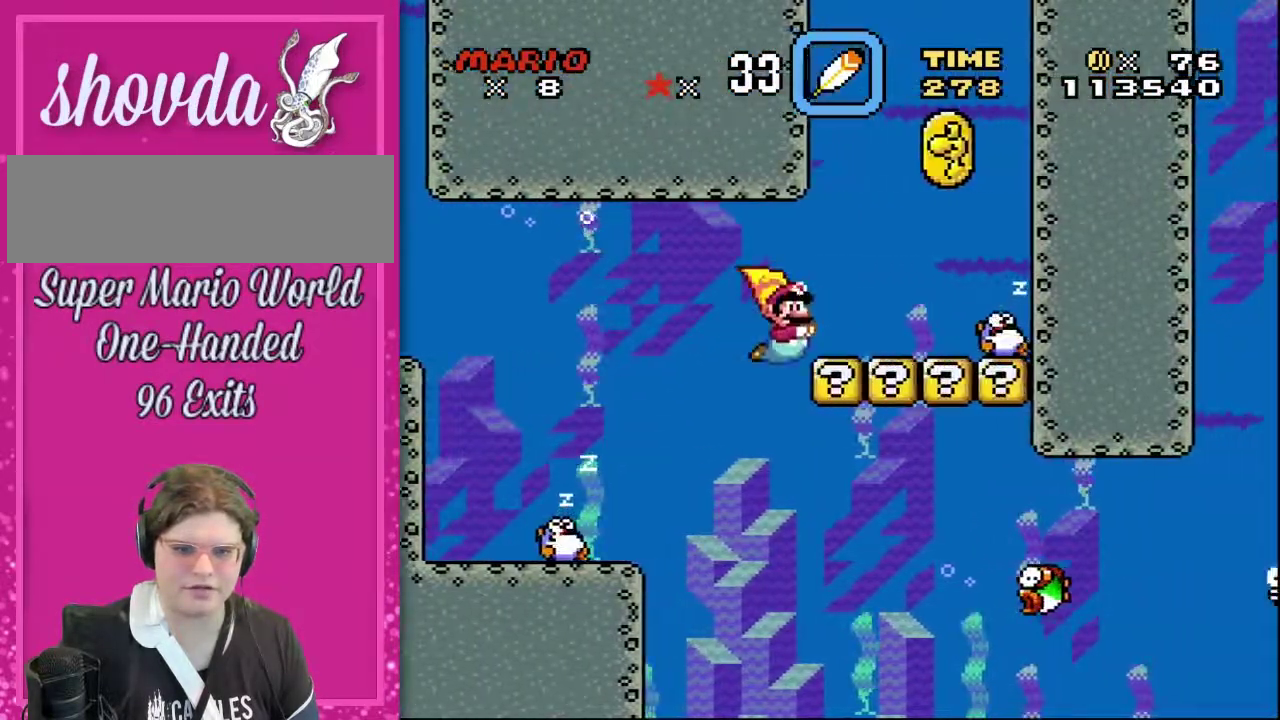
{"buttons": ["B", "DPAD_UP", "DPAD_RIGHT"], "events": [[450, "B", "down"], [450, "DPAD_UP", "down"]]}
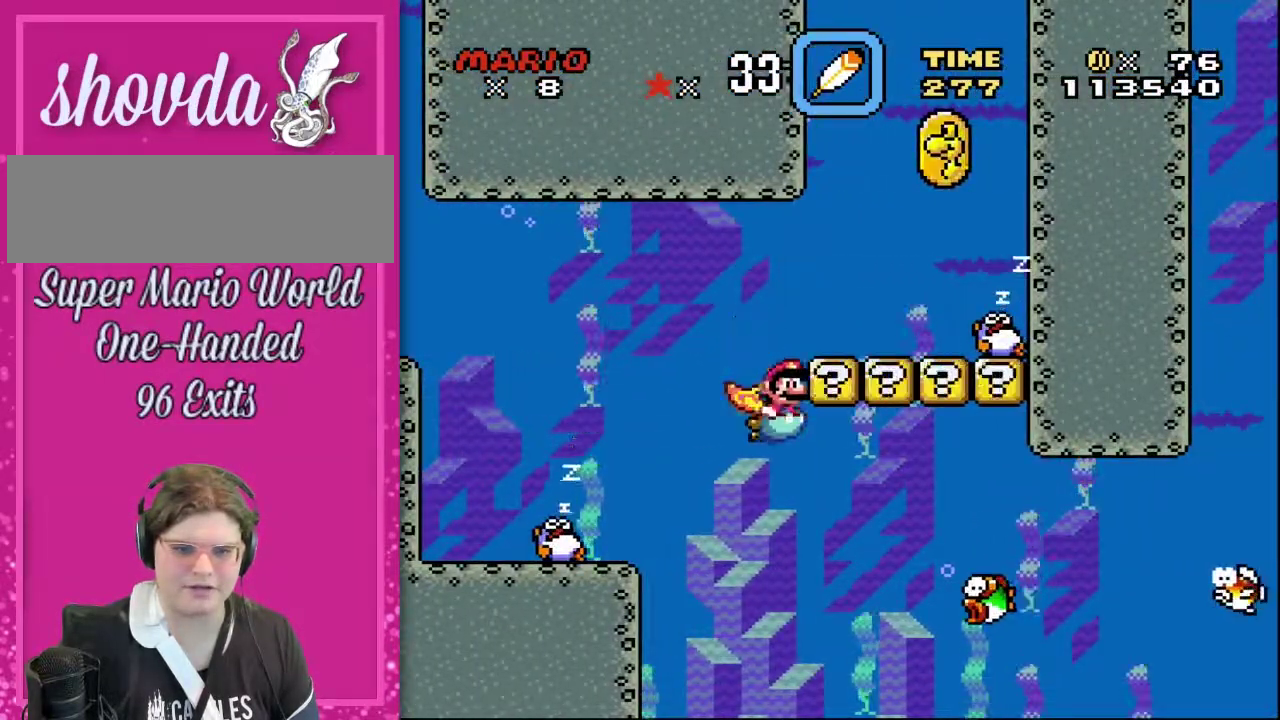
{"buttons": ["DPAD_RIGHT"], "events": [[133, "B", "up"], [167, "DPAD_UP", "up"]]}
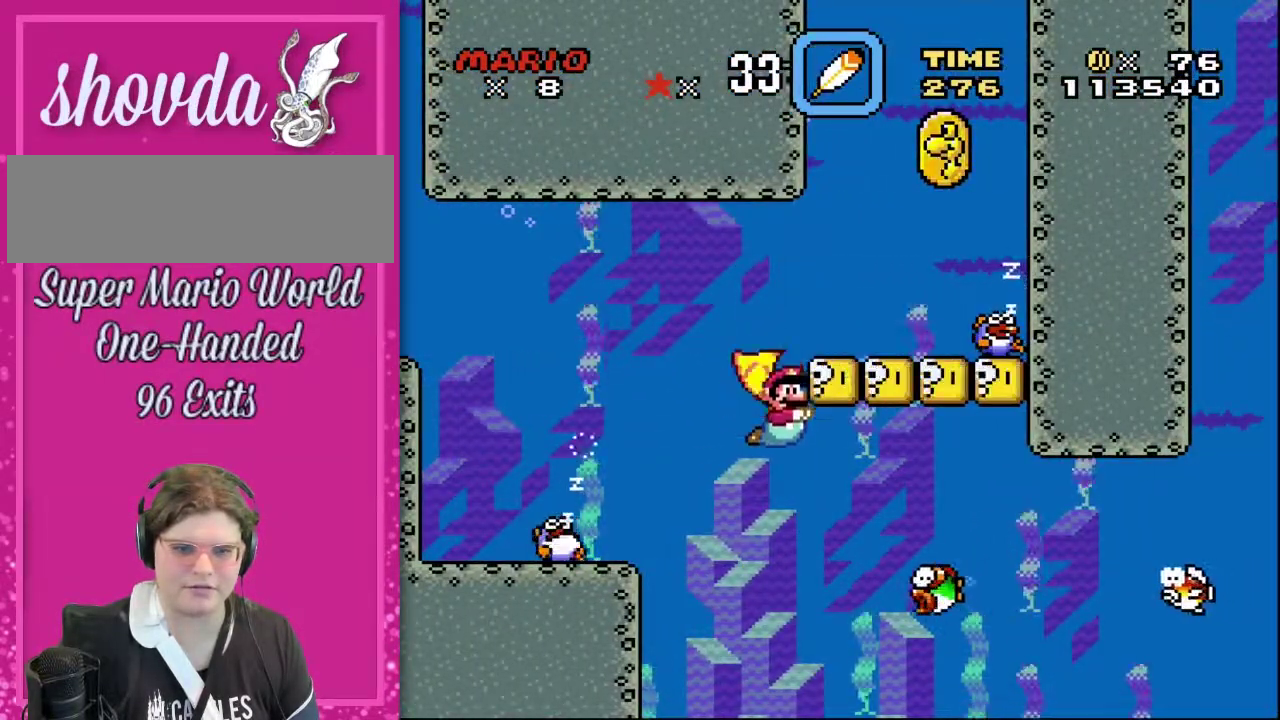
{"buttons": ["DPAD_RIGHT"], "events": [[100, "B", "down"], [133, "DPAD_UP", "down"], [283, "B", "up"], [283, "DPAD_UP", "up"]]}
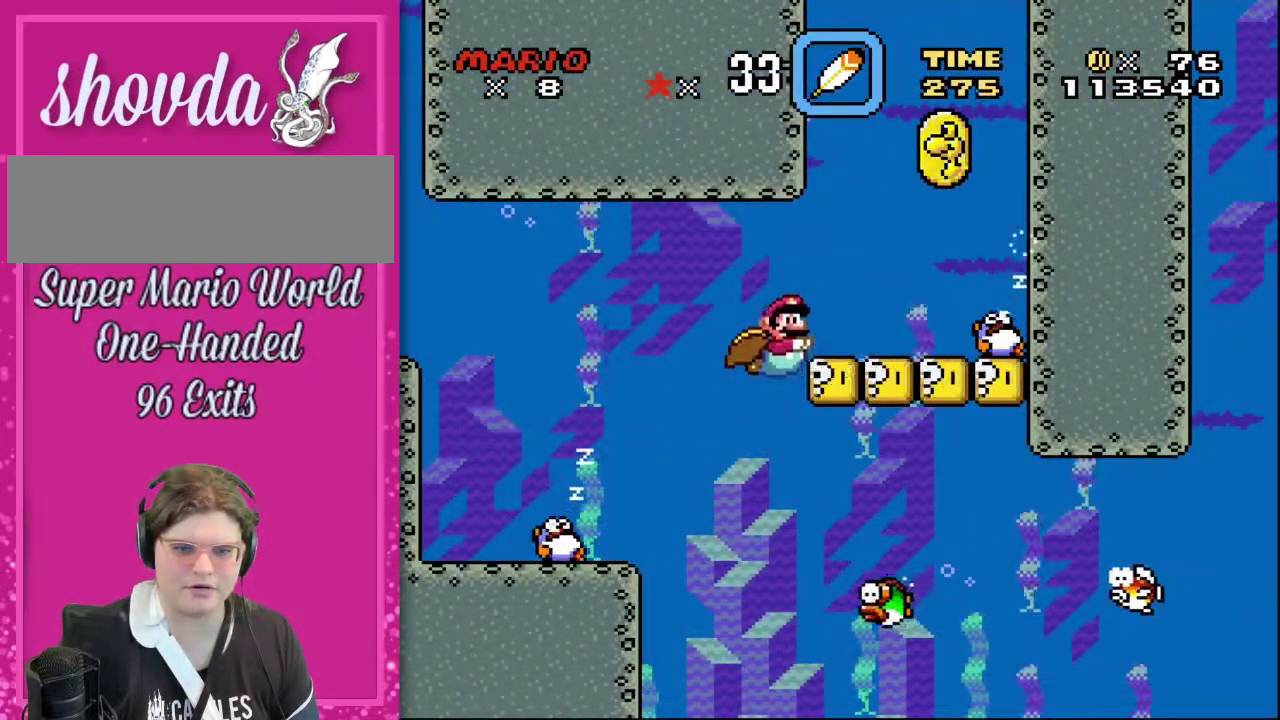
{"buttons": [], "events": [[250, "DPAD_RIGHT", "up"], [350, "DPAD_UP", "down"], [483, "DPAD_UP", "up"]]}
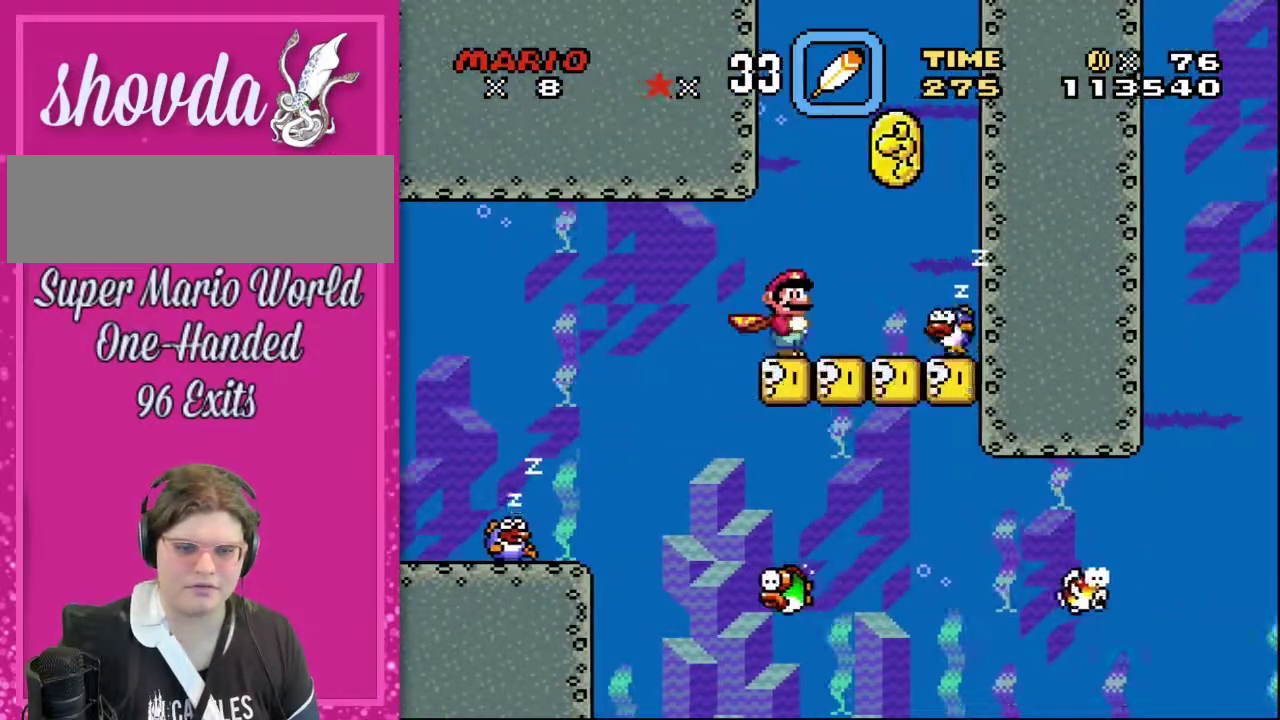
{"buttons": ["DPAD_LEFT"], "events": [[383, "DPAD_LEFT", "down"]]}
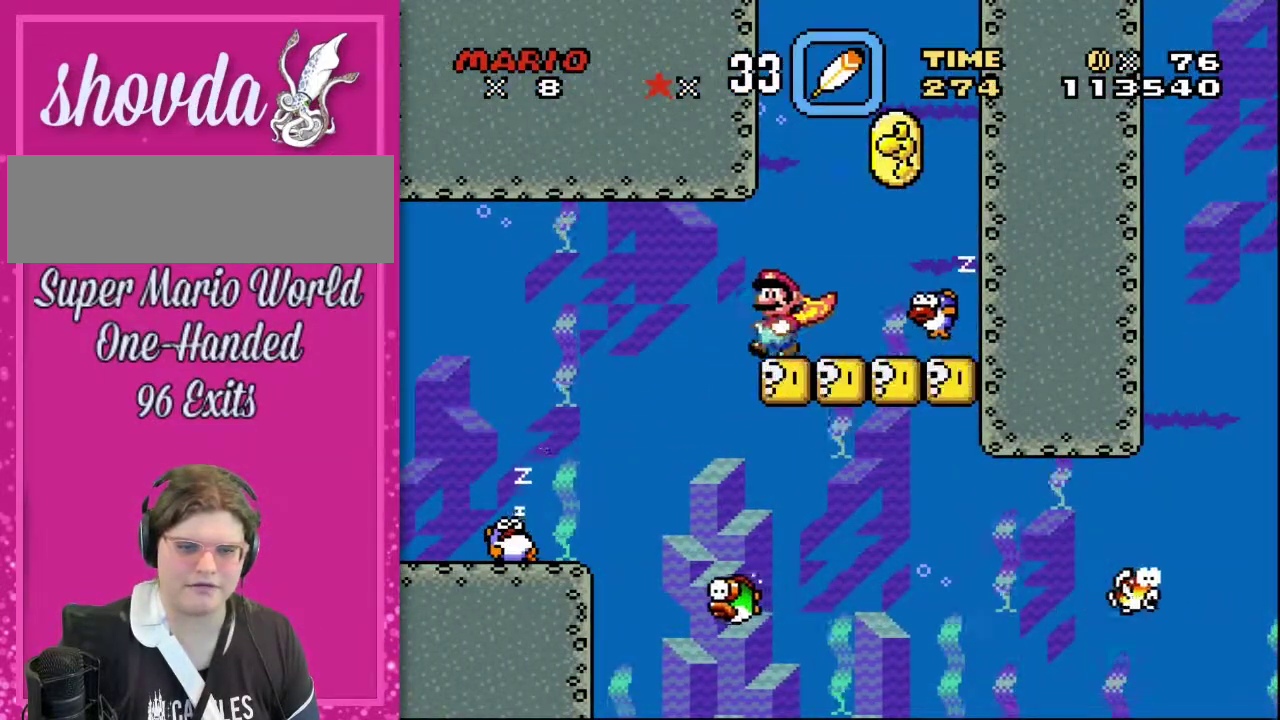
{"buttons": [], "events": [[450, "DPAD_LEFT", "up"]]}
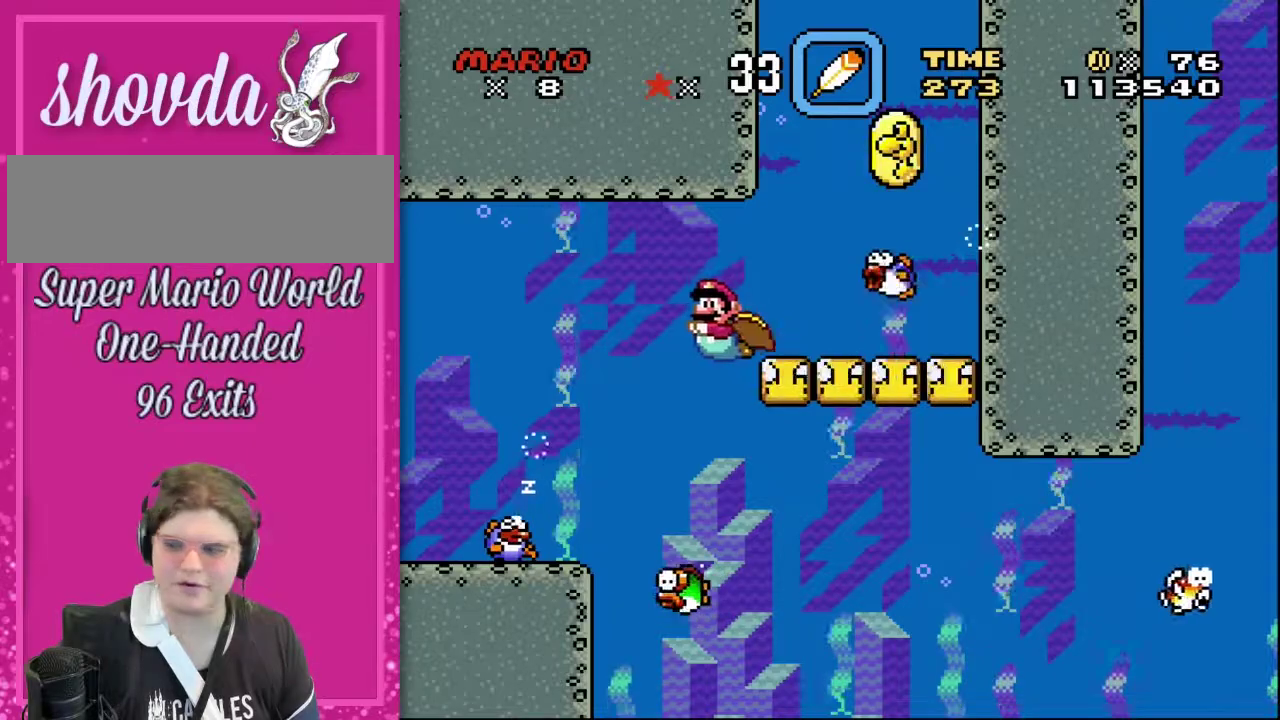
{"buttons": ["DPAD_RIGHT"], "events": [[217, "DPAD_RIGHT", "down"]]}
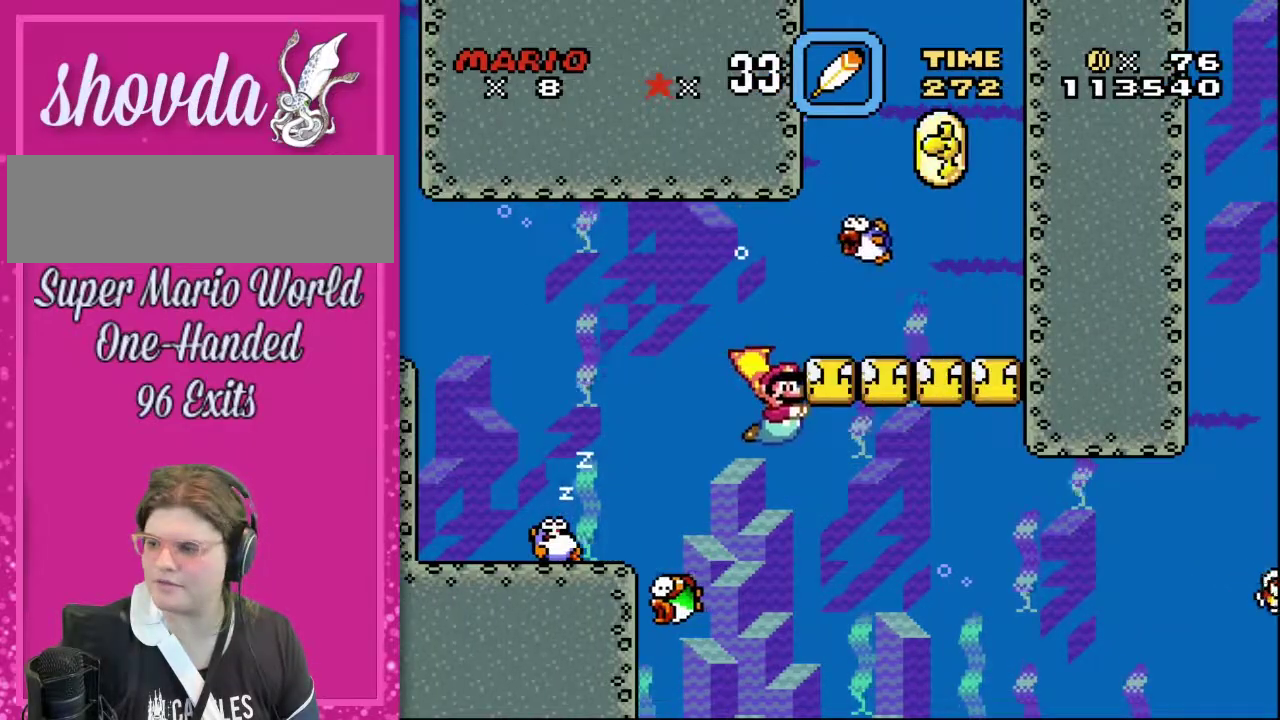
{"buttons": ["DPAD_RIGHT"], "events": [[233, "B", "down"], [383, "B", "up"]]}
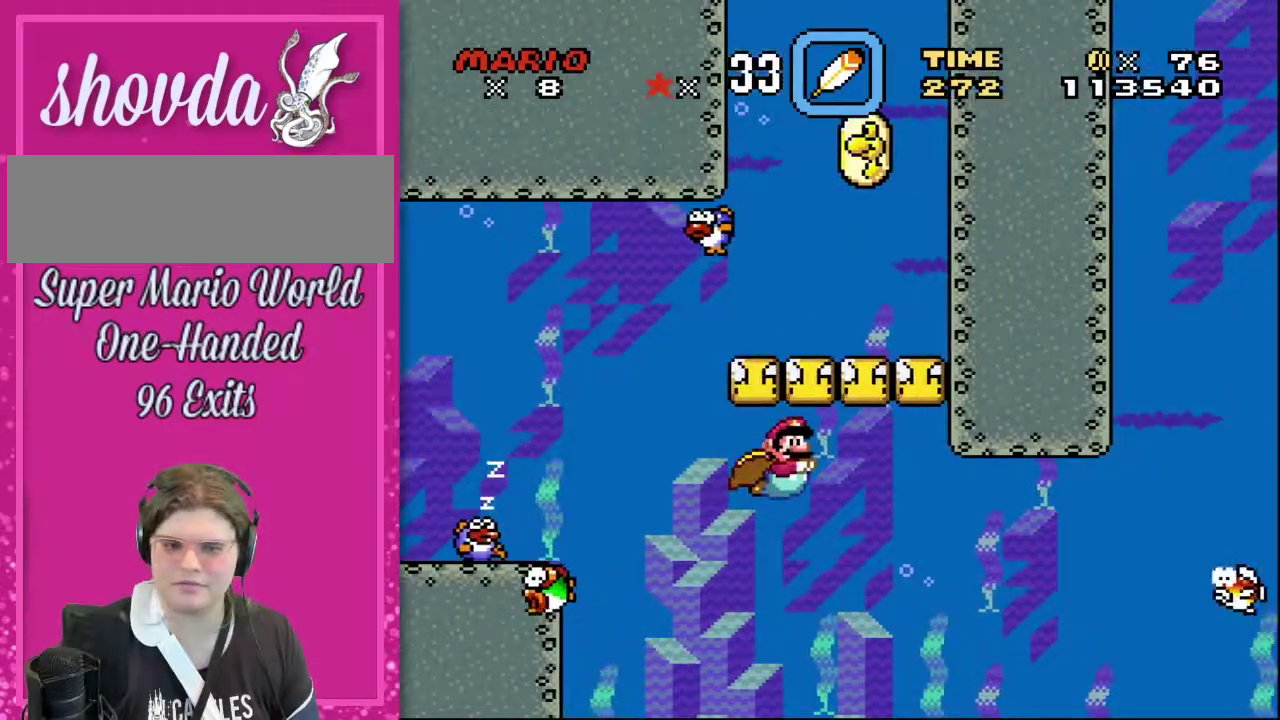
{"buttons": ["DPAD_RIGHT"], "events": []}
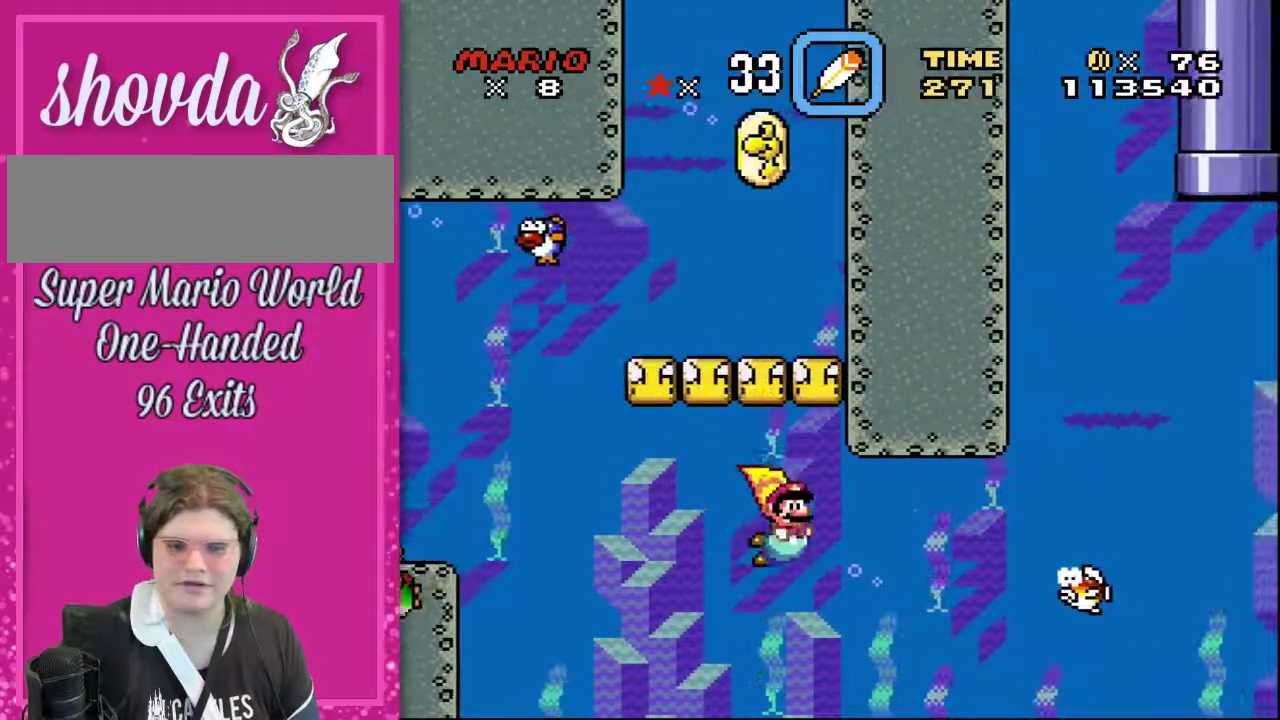
{"buttons": ["B", "DPAD_UP", "DPAD_RIGHT"], "events": [[17, "B", "down"], [133, "B", "up"], [450, "B", "down"], [467, "DPAD_UP", "down"]]}
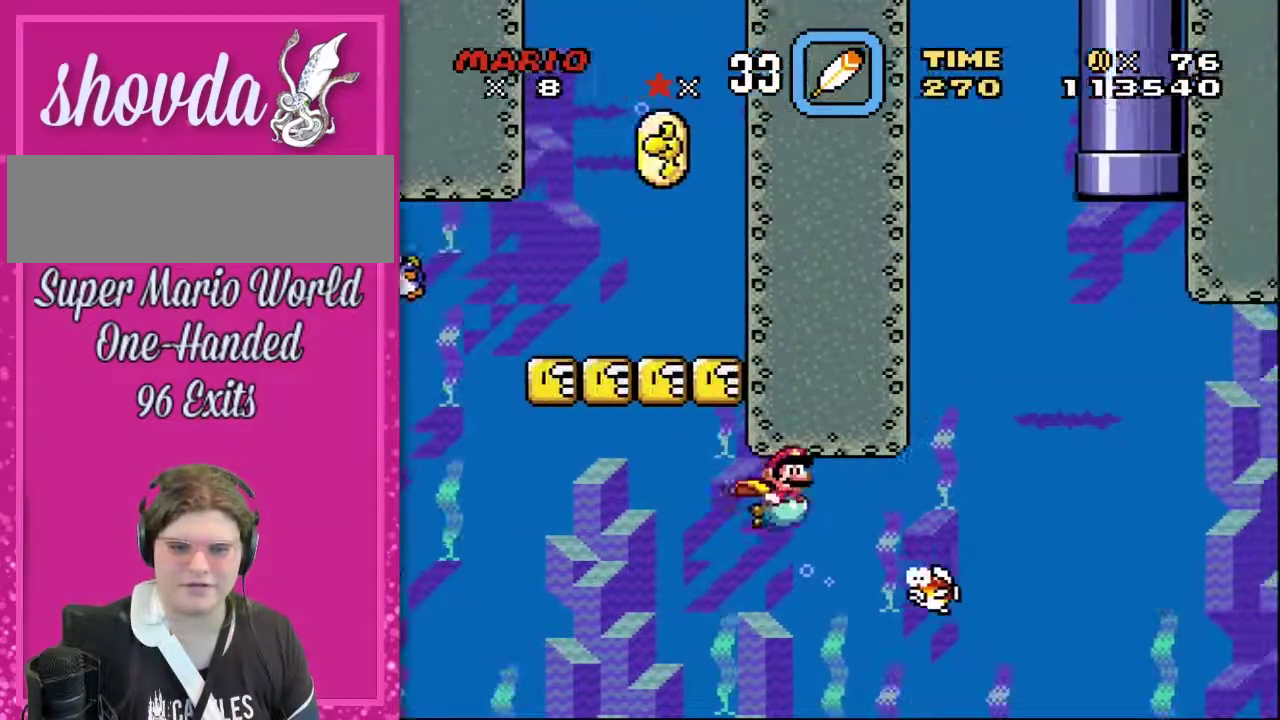
{"buttons": ["B", "DPAD_UP", "DPAD_RIGHT"], "events": [[83, "B", "up"], [83, "DPAD_UP", "up"], [150, "DPAD_UP", "down"], [167, "B", "down"], [267, "B", "up"], [333, "B", "down"]]}
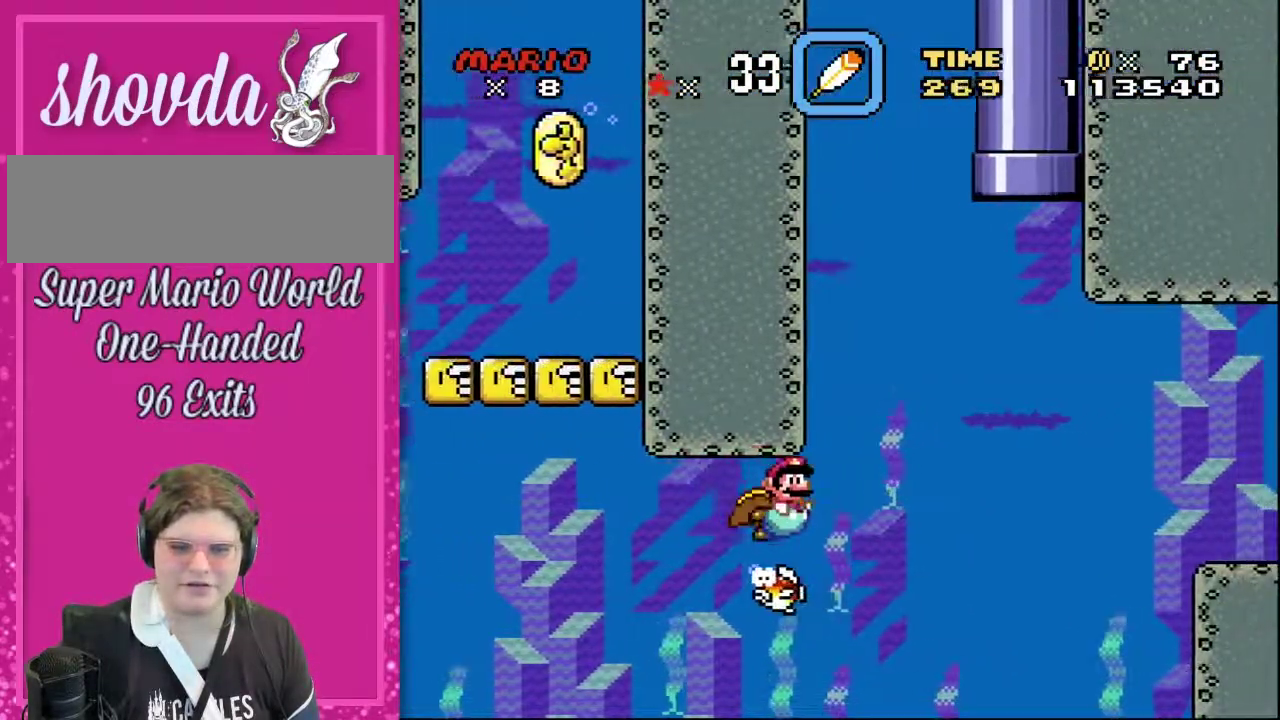
{"buttons": ["B", "DPAD_UP", "DPAD_RIGHT"], "events": [[67, "B", "up"], [100, "DPAD_UP", "up"], [150, "DPAD_UP", "down"], [167, "B", "down"], [250, "B", "up"], [333, "B", "down"]]}
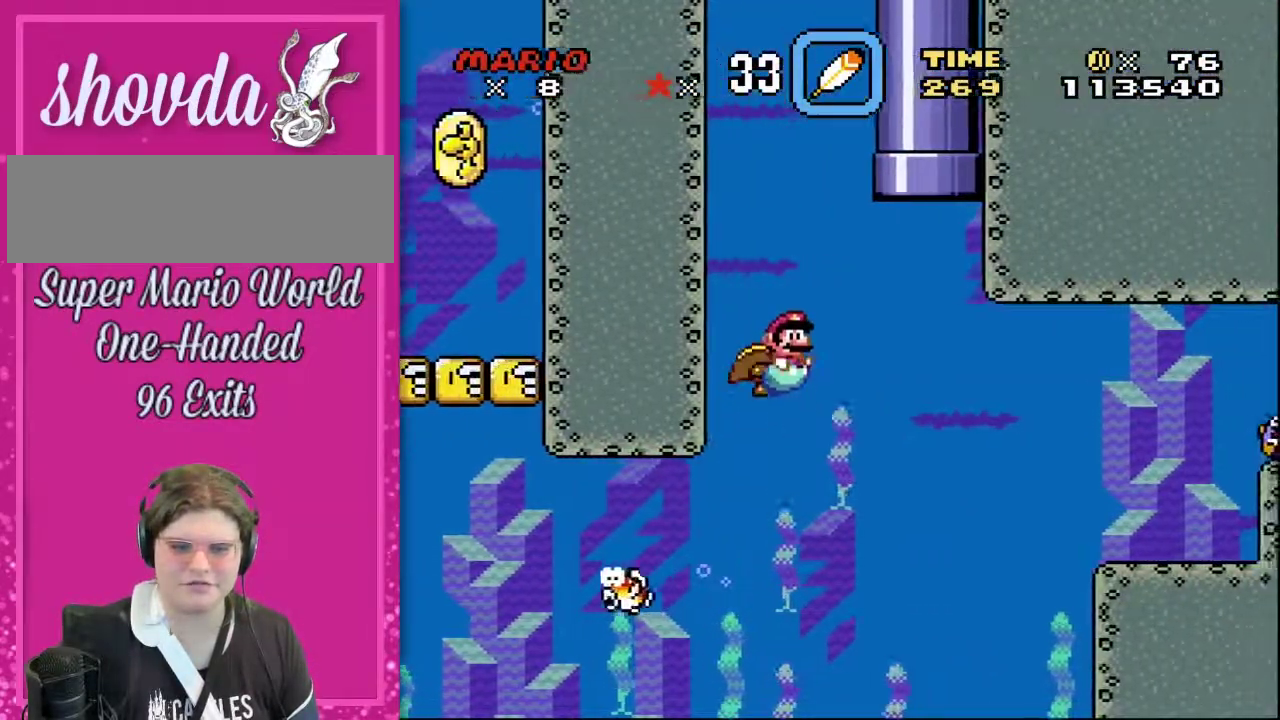
{"buttons": ["DPAD_RIGHT"], "events": [[33, "DPAD_RIGHT", "up"], [83, "B", "up"], [83, "DPAD_RIGHT", "down"], [200, "DPAD_UP", "up"]]}
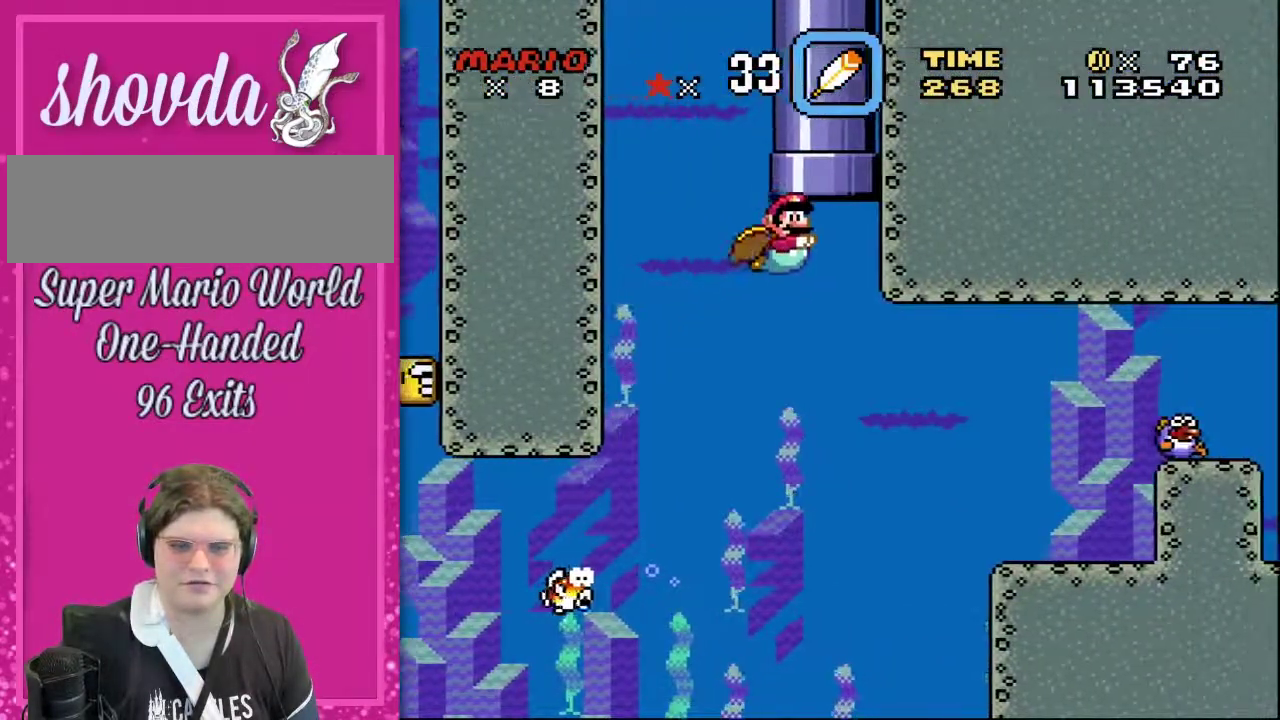
{"buttons": ["B", "DPAD_UP"], "events": [[67, "B", "down"], [67, "DPAD_UP", "down"], [150, "DPAD_RIGHT", "up"], [200, "B", "up"], [250, "B", "down"], [350, "B", "up"], [417, "B", "down"]]}
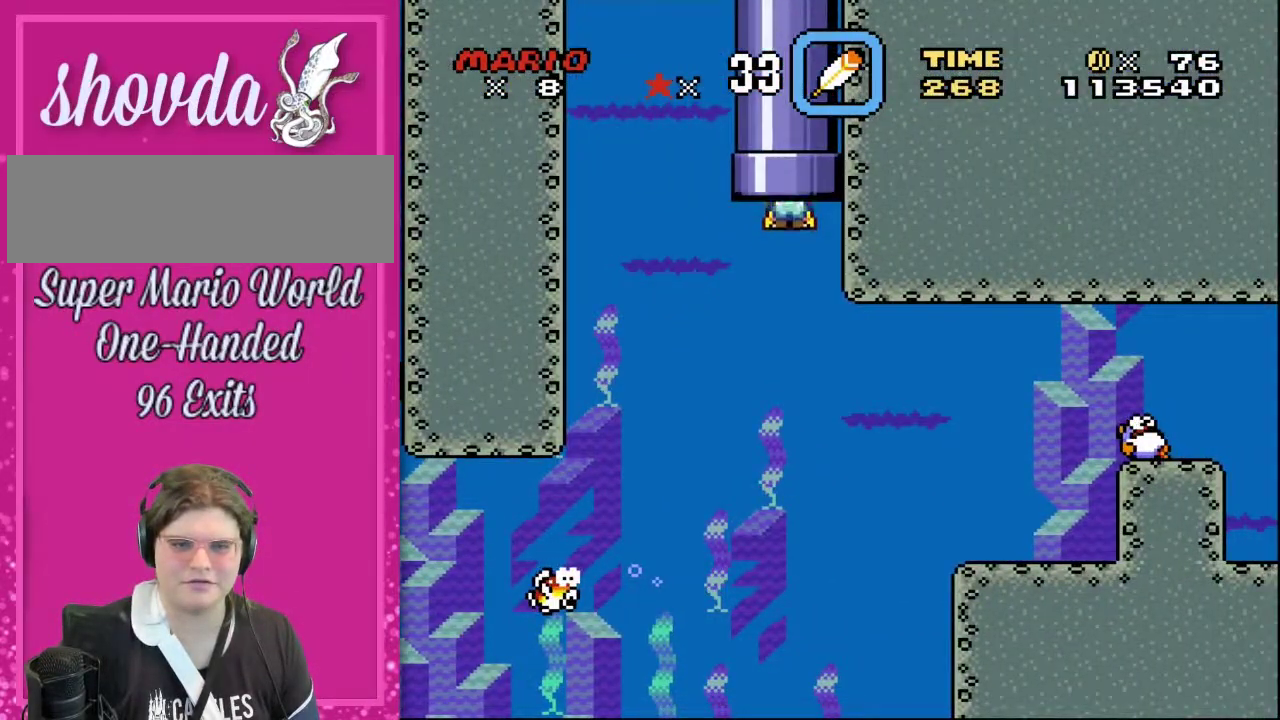
{"buttons": [], "events": [[33, "B", "up"], [133, "DPAD_UP", "up"]]}
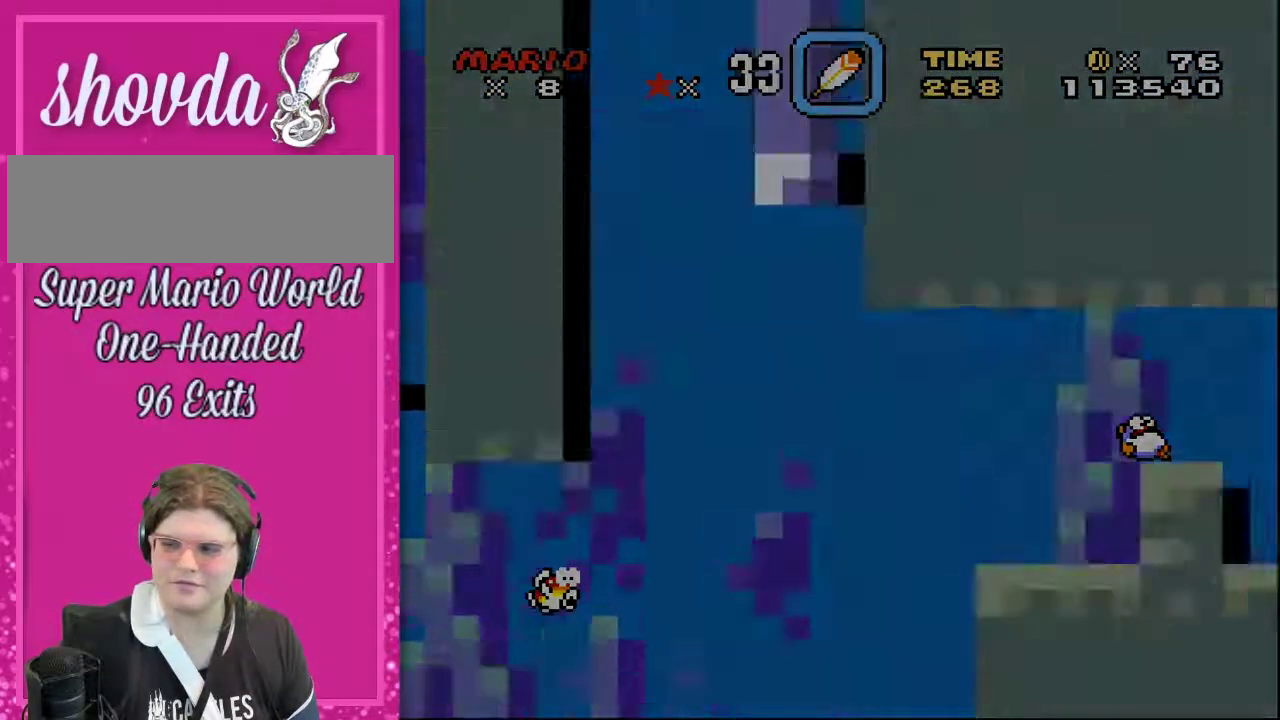
{"buttons": [], "events": [[17, "DPAD_UP", "down"], [133, "Y", "down"], [417, "Y", "up"], [450, "DPAD_UP", "up"]]}
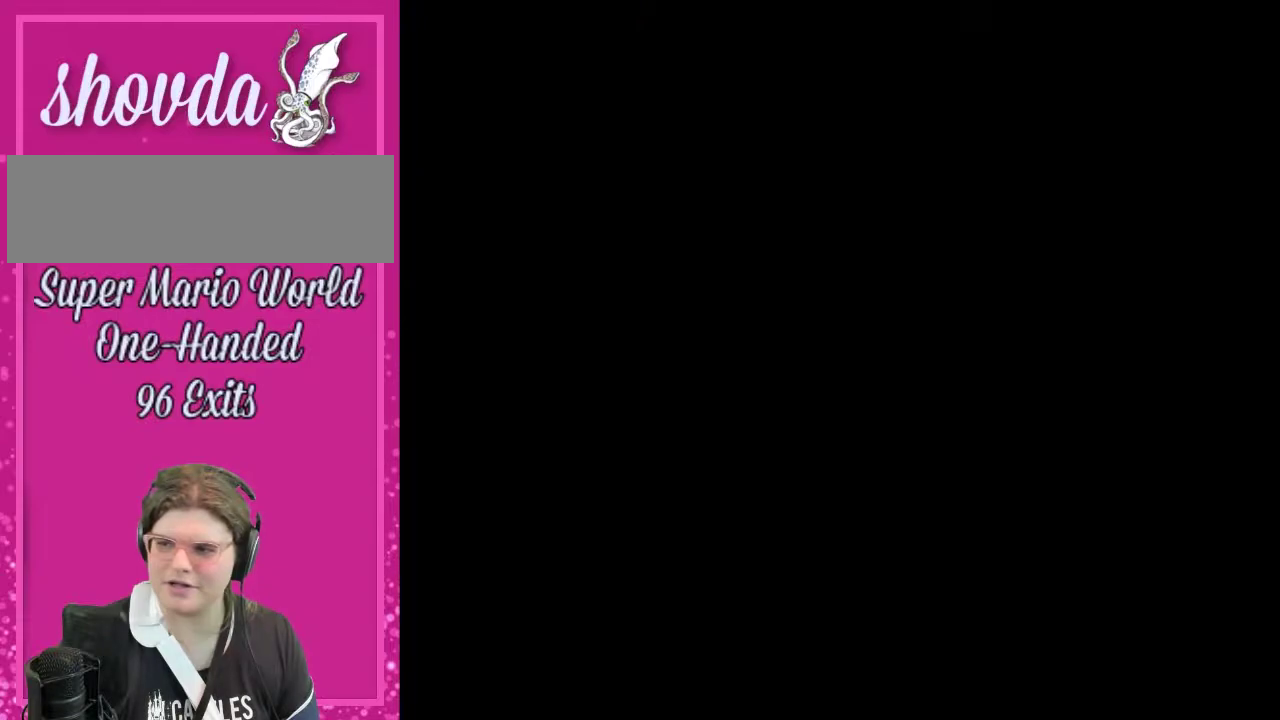
{"buttons": [], "events": []}
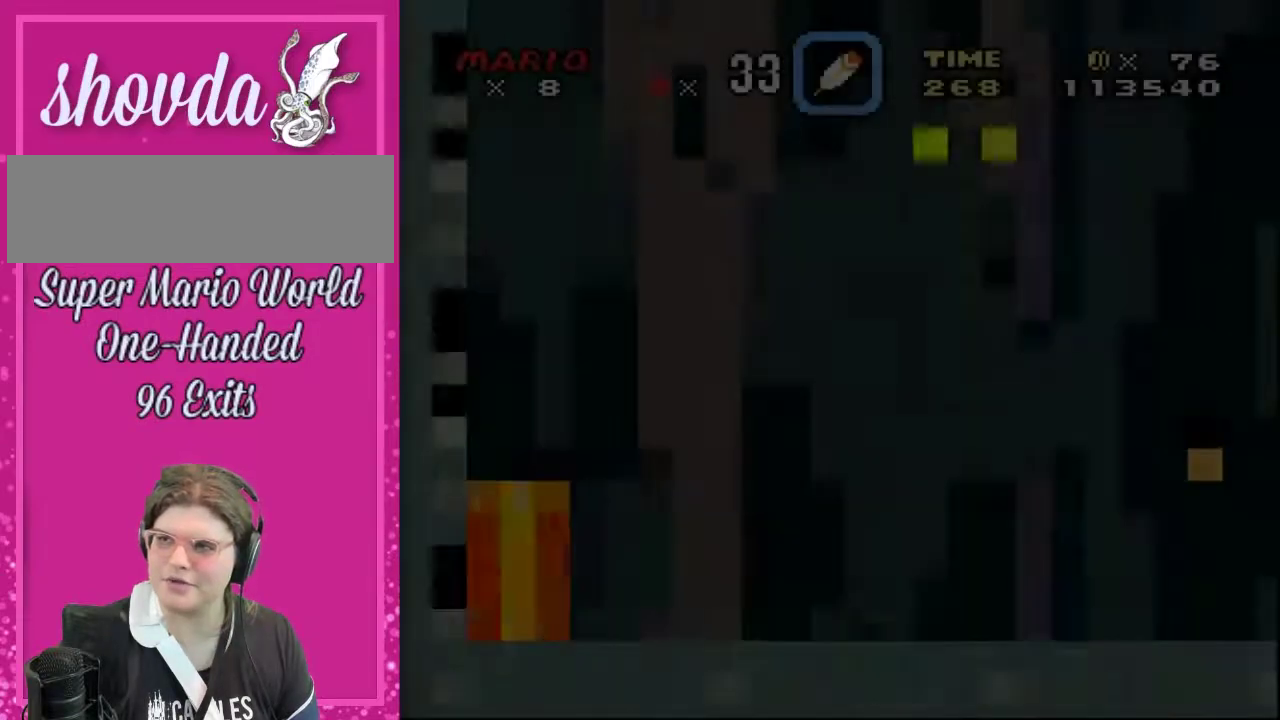
{"buttons": ["DPAD_RIGHT"], "events": [[417, "DPAD_RIGHT", "down"]]}